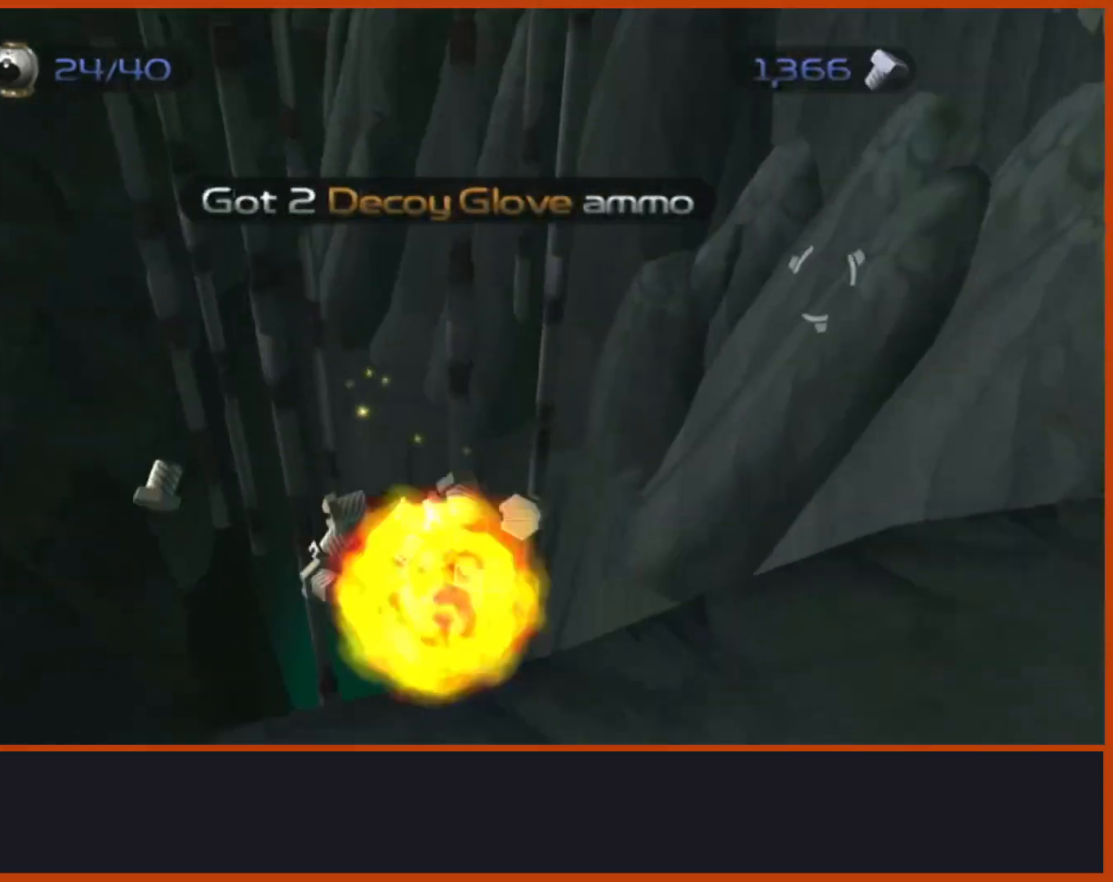
Gameplay with a controller (PlayStation layout); each line is a JSON object with the inputs held at the frame after it. "events" lists button and stick changes between this image and that frame as [ms after this image, input, new state], when the widget could be followed in between.
{"buttons": [], "left_stick": "center", "right_stick": "center", "events": [[33, "right_stick", "down"], [367, "right_stick", "center"]]}
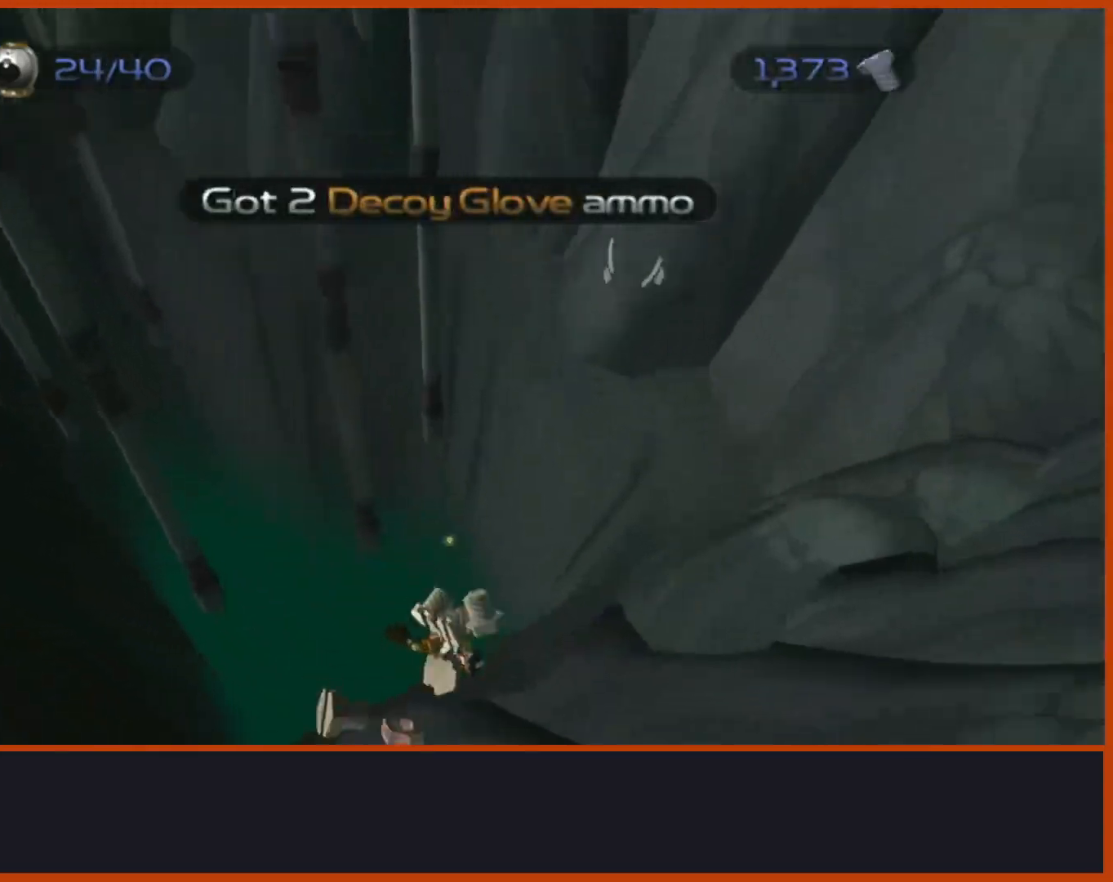
{"buttons": [], "left_stick": "center", "right_stick": "center", "events": []}
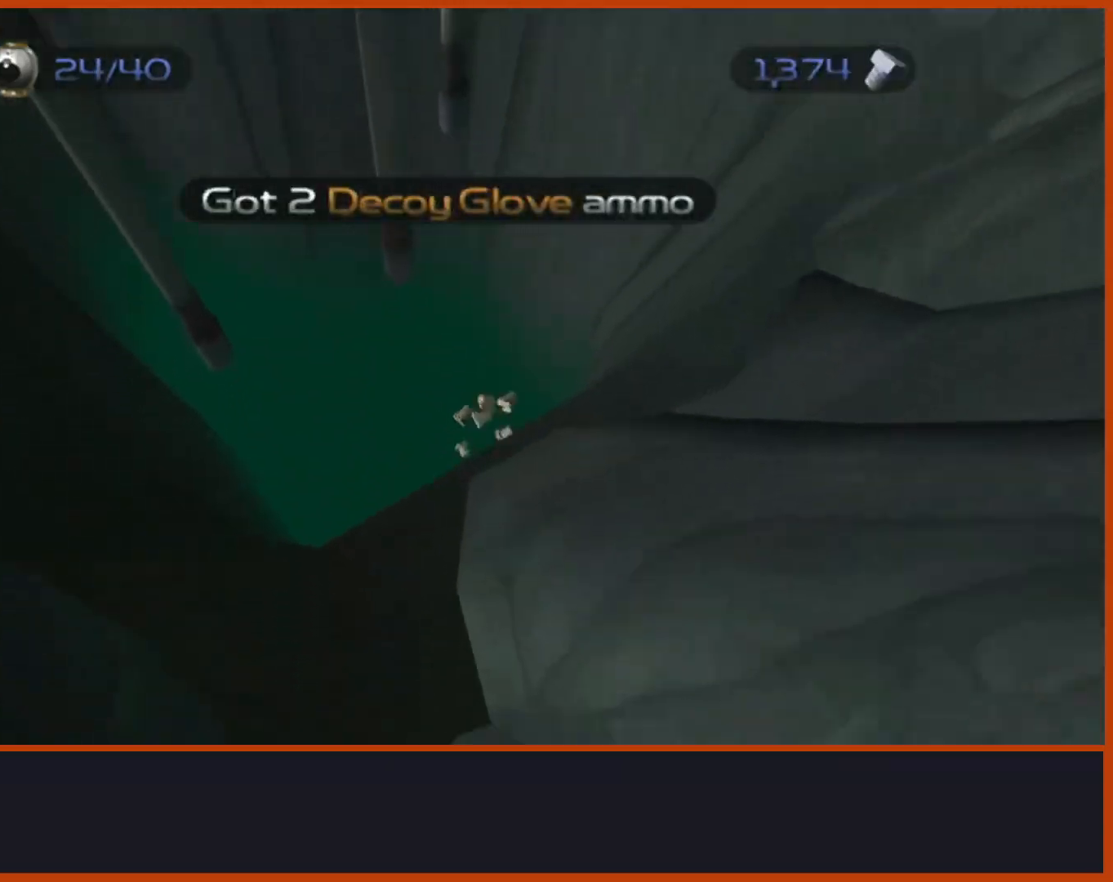
{"buttons": [], "left_stick": "center", "right_stick": "center", "events": []}
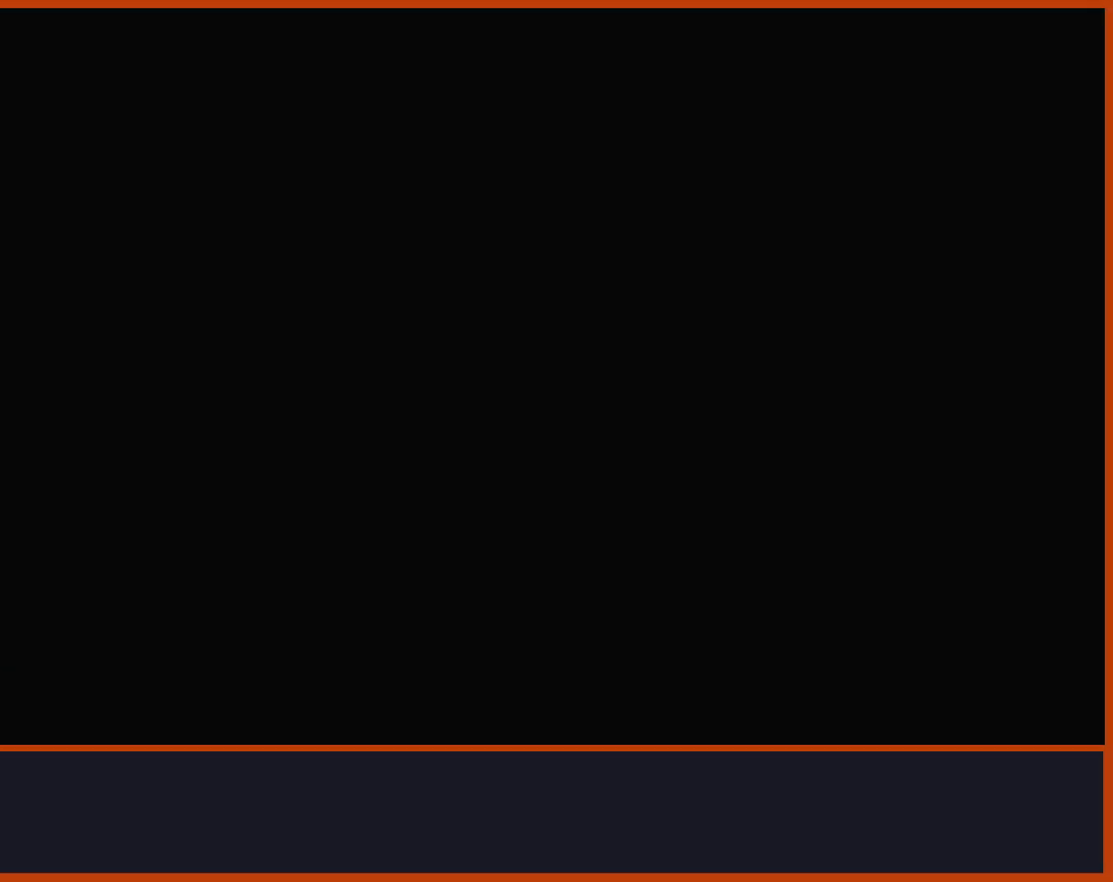
{"buttons": [], "left_stick": "up", "right_stick": "down", "events": [[83, "left_stick", "up"], [133, "CROSS", "down"], [383, "CROSS", "up"], [467, "right_stick", "down"]]}
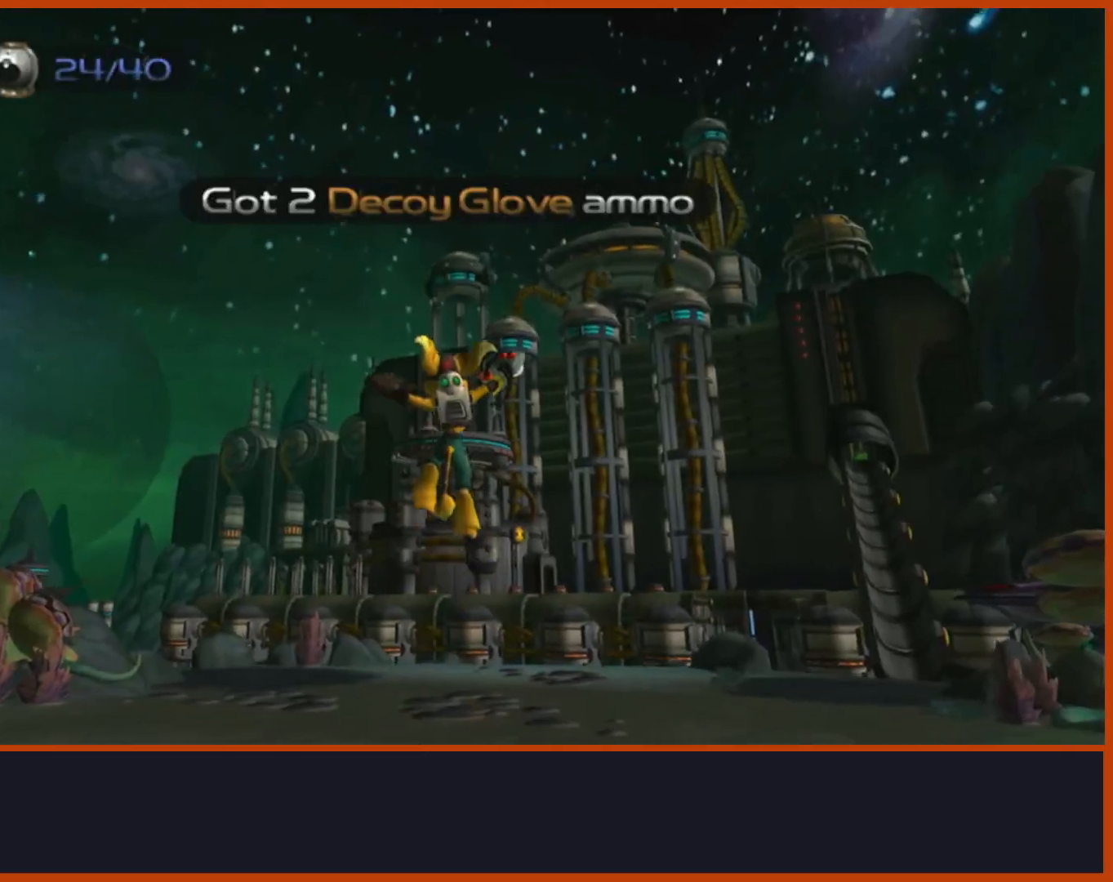
{"buttons": [], "left_stick": "up-right", "right_stick": "down-right", "events": [[83, "left_stick", "right"], [233, "right_stick", "down-right"], [417, "left_stick", "up-right"]]}
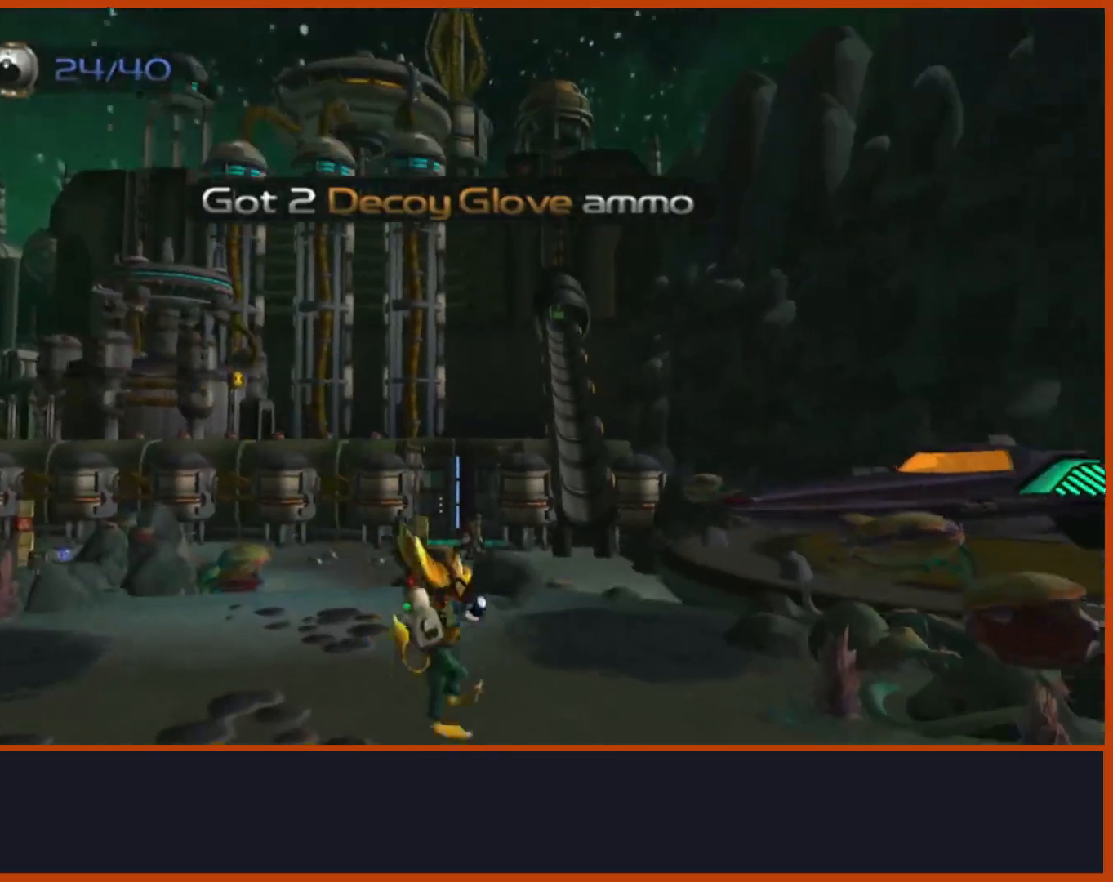
{"buttons": ["CROSS", "R1"], "left_stick": "right", "right_stick": "center", "events": [[17, "left_stick", "up"], [183, "right_stick", "center"], [400, "CROSS", "down"], [400, "R1", "down"], [467, "left_stick", "right"]]}
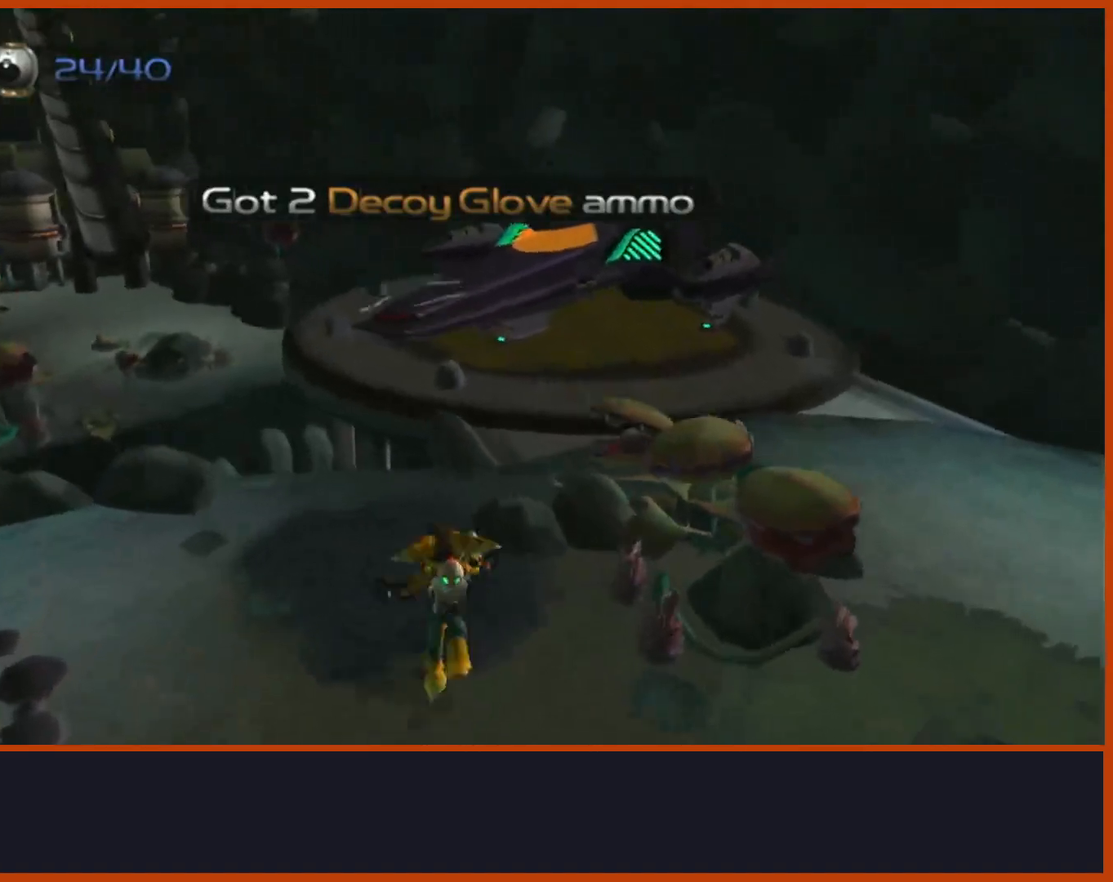
{"buttons": [], "left_stick": "up", "right_stick": "down-left", "events": [[83, "left_stick", "up-right"], [150, "R1", "up"], [250, "CROSS", "up"], [333, "left_stick", "up"], [383, "right_stick", "down-left"]]}
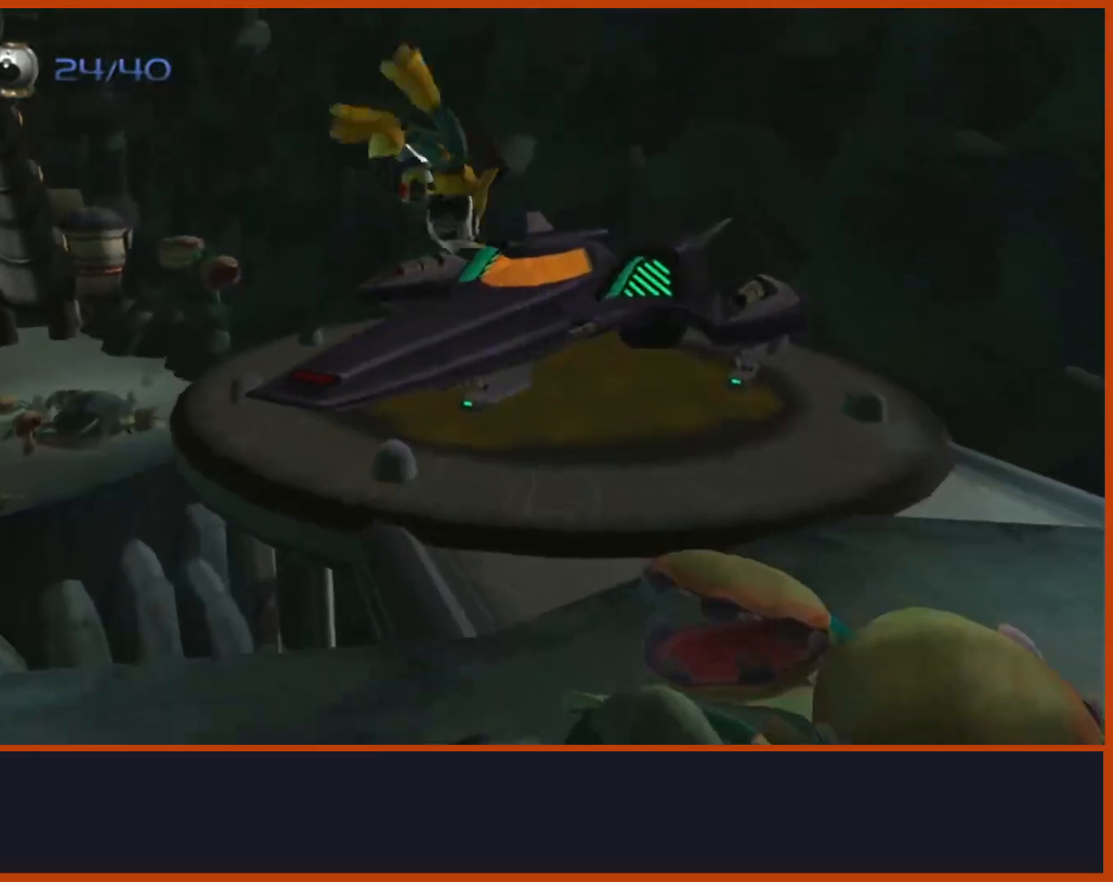
{"buttons": [], "left_stick": "up", "right_stick": "center", "events": [[33, "R2", "down"], [50, "right_stick", "center"], [133, "R2", "up"]]}
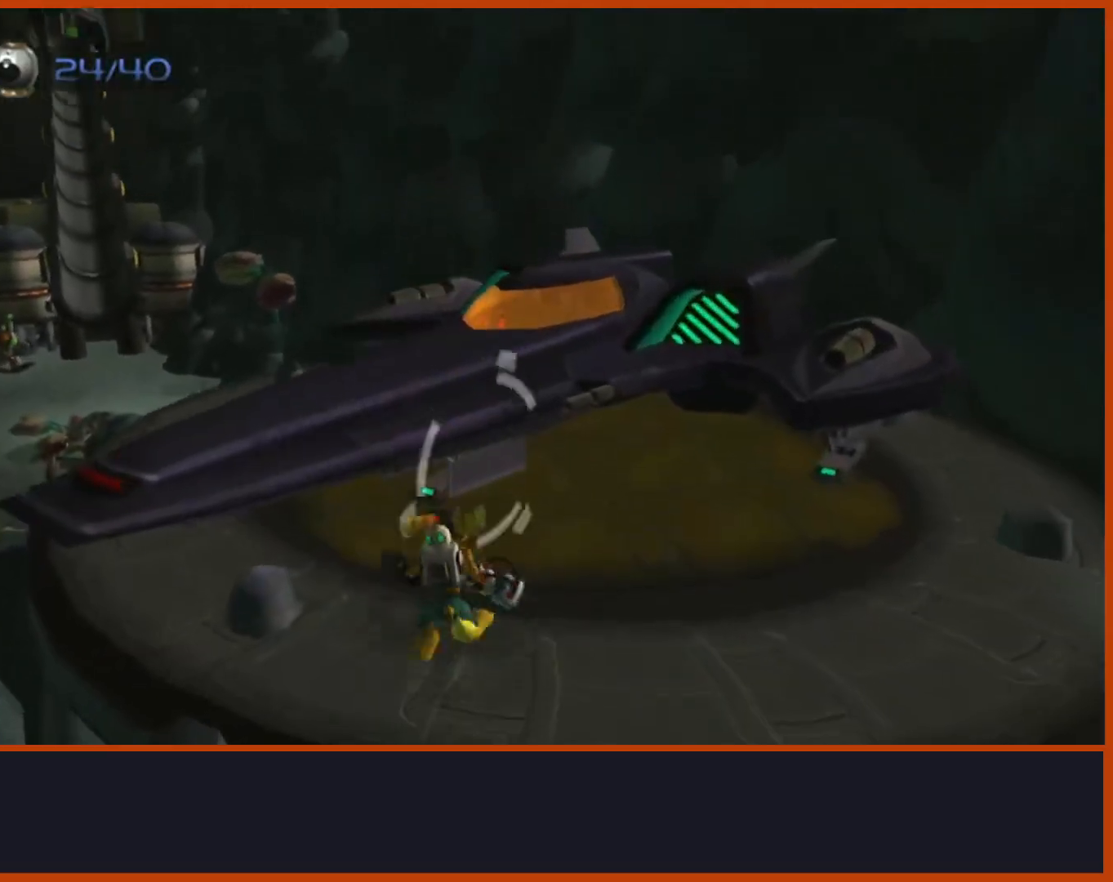
{"buttons": [], "left_stick": "center", "right_stick": "center", "events": [[83, "TRIANGLE", "down"], [267, "TRIANGLE", "up"], [300, "left_stick", "center"], [350, "TRIANGLE", "down"], [433, "TRIANGLE", "up"]]}
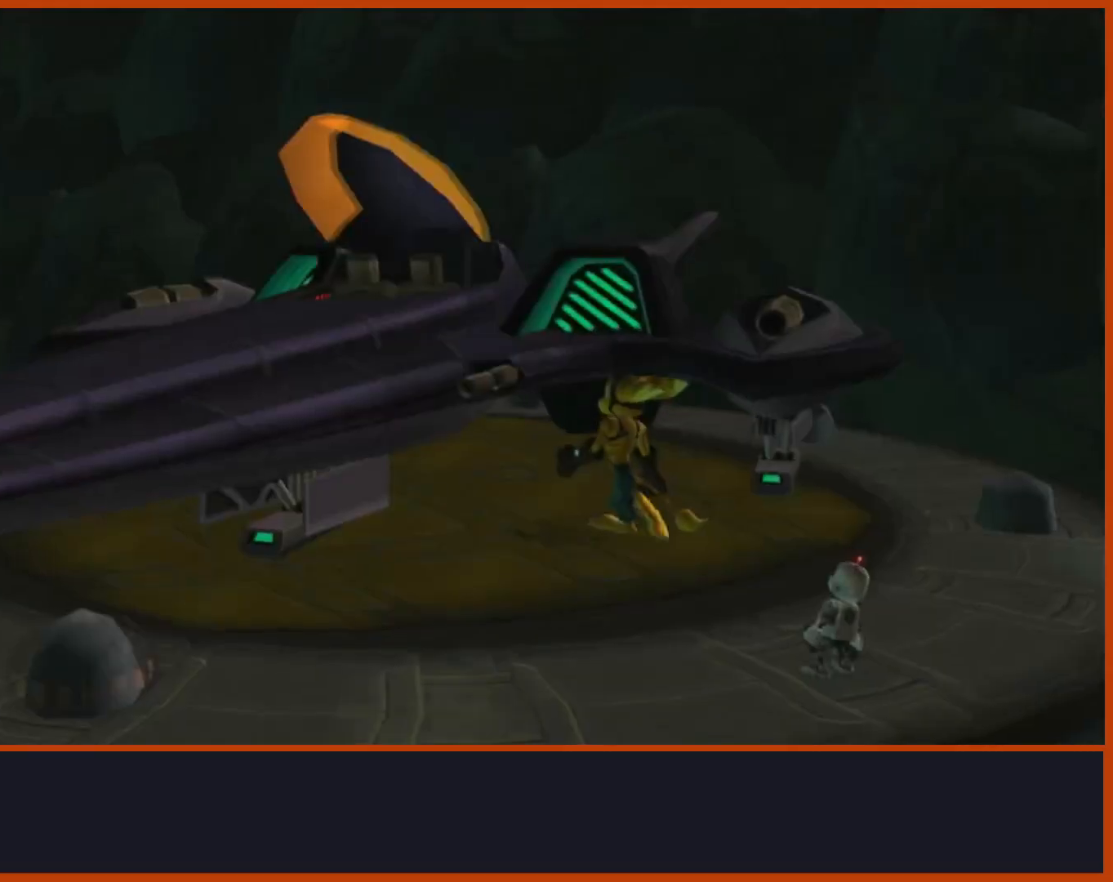
{"buttons": ["TRIANGLE"], "left_stick": "center", "right_stick": "center", "events": [[17, "TRIANGLE", "down"], [100, "TRIANGLE", "up"], [183, "TRIANGLE", "down"], [267, "TRIANGLE", "up"], [333, "TRIANGLE", "down"], [467, "TRIANGLE", "up"], [500, "TRIANGLE", "down"]]}
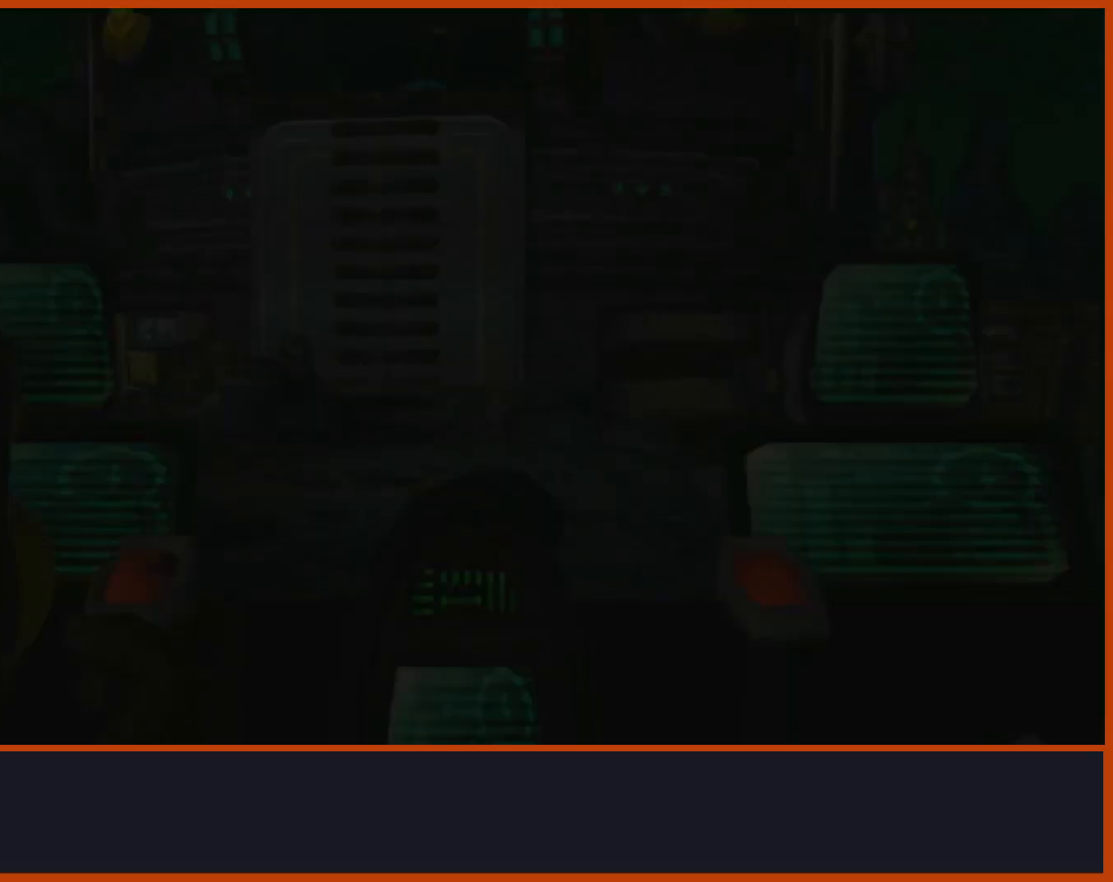
{"buttons": [], "left_stick": "center", "right_stick": "center", "events": [[100, "TRIANGLE", "up"]]}
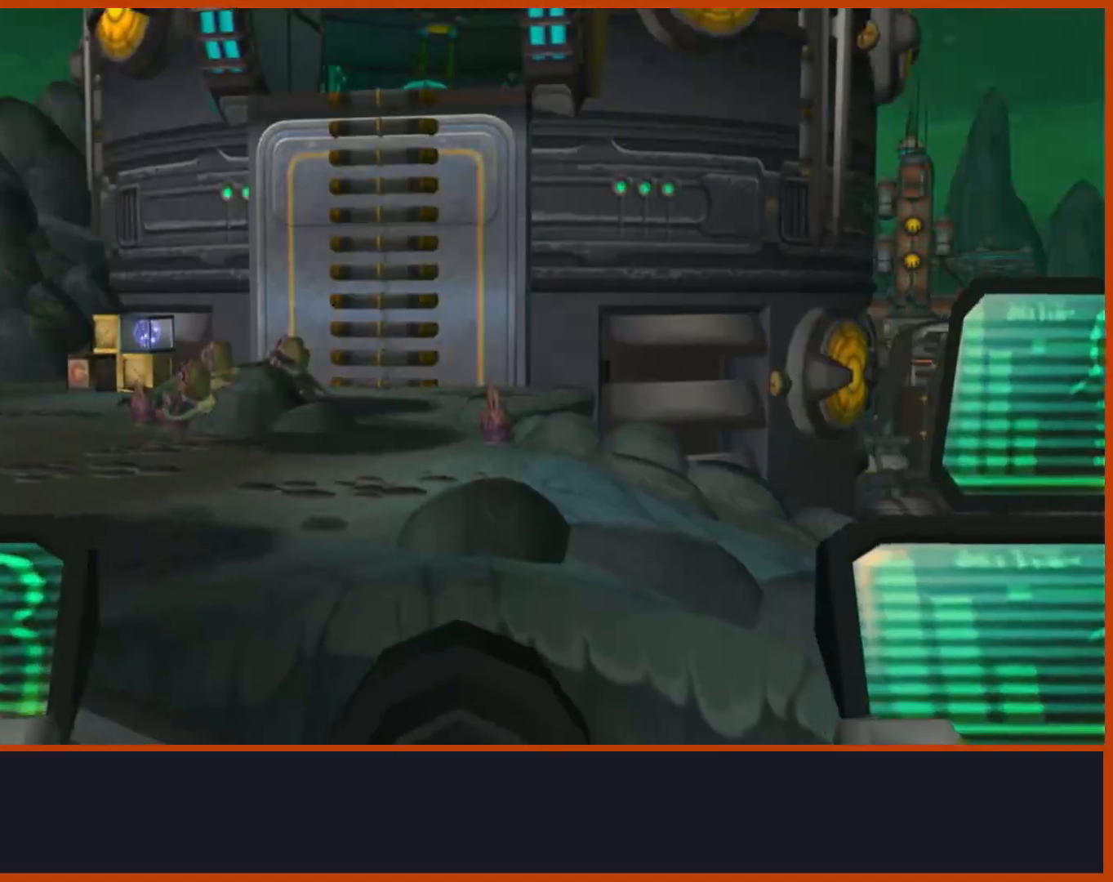
{"buttons": [], "left_stick": "center", "right_stick": "center", "events": [[333, "DPAD_DOWN", "down"], [500, "DPAD_DOWN", "up"]]}
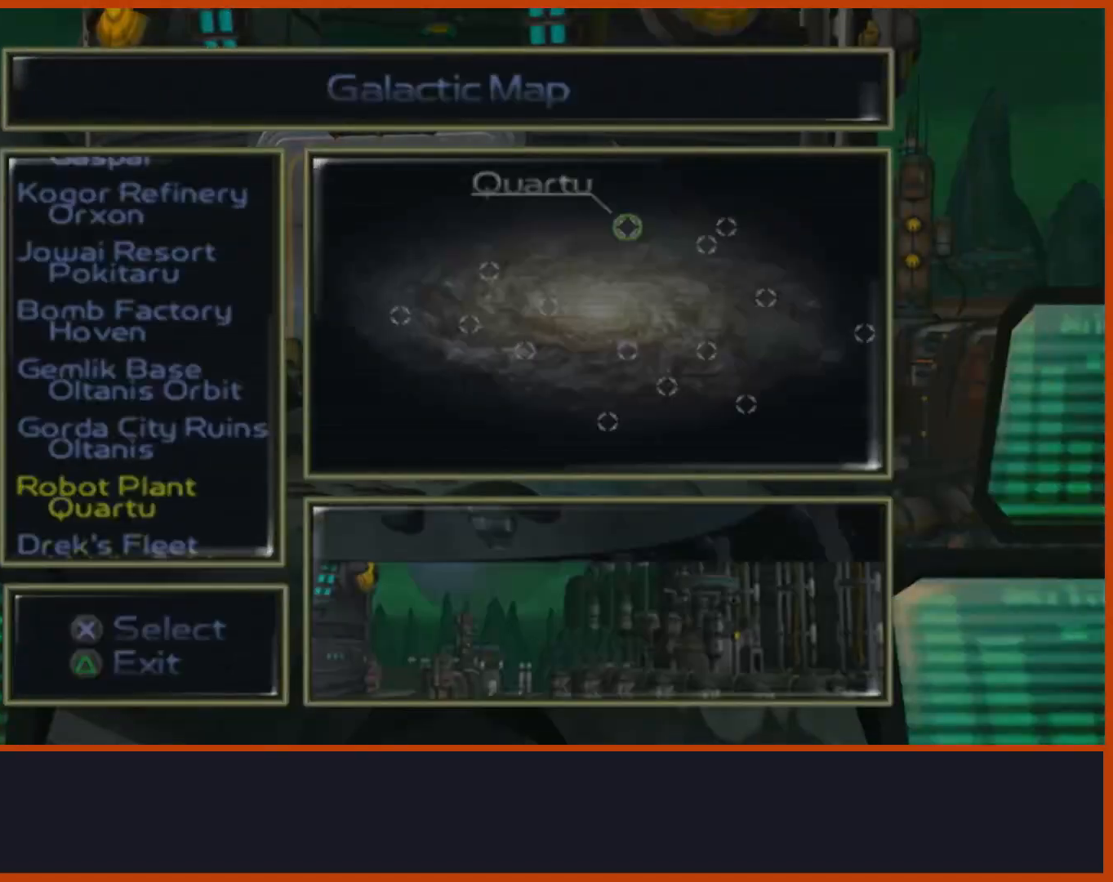
{"buttons": ["CROSS"], "left_stick": "center", "right_stick": "center", "events": [[50, "CROSS", "down"], [300, "CROSS", "up"], [383, "CROSS", "down"]]}
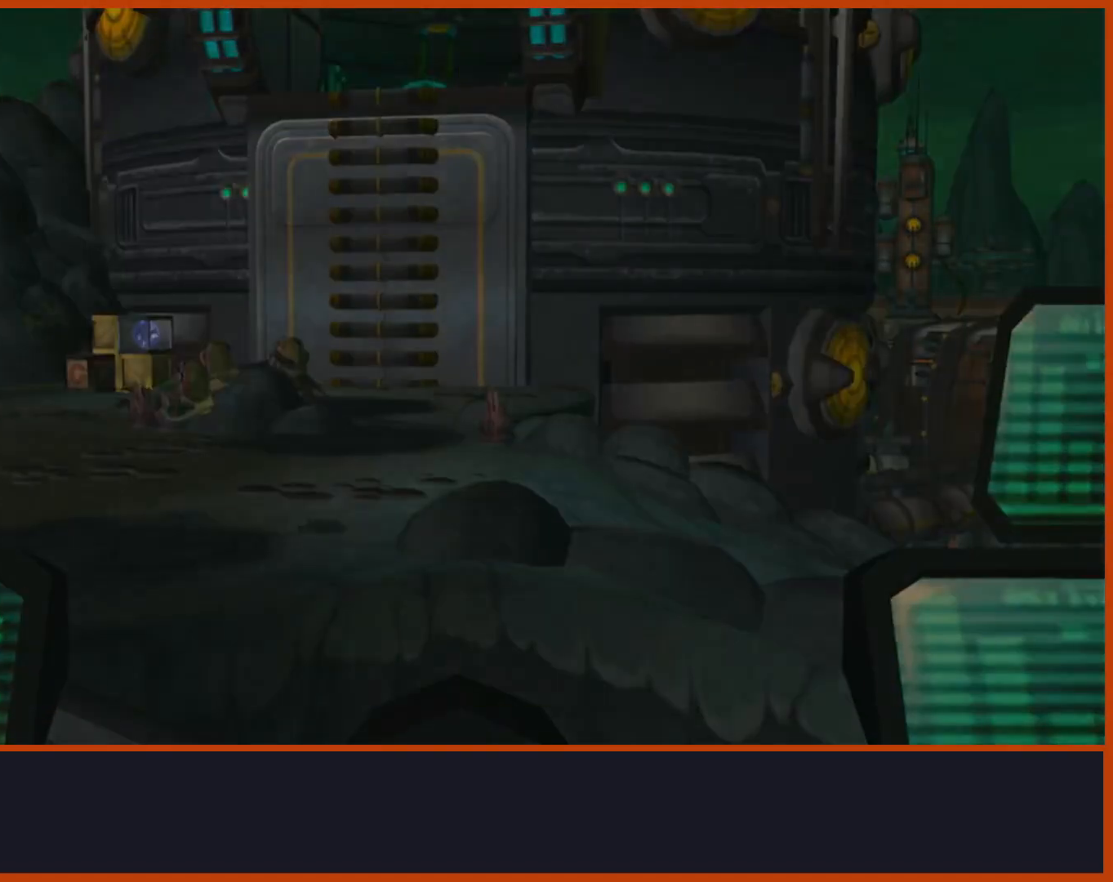
{"buttons": [], "left_stick": "center", "right_stick": "center", "events": [[183, "CROSS", "up"]]}
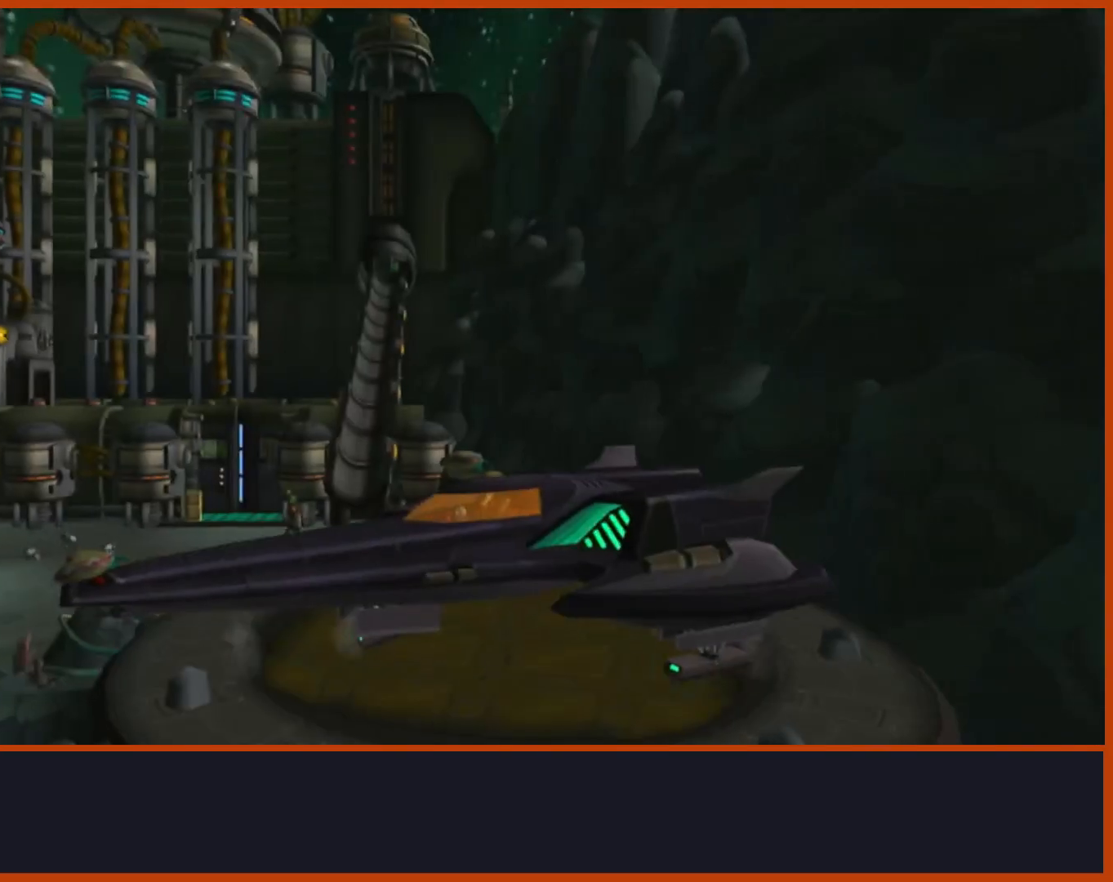
{"buttons": ["CROSS"], "left_stick": "center", "right_stick": "center", "events": [[83, "CROSS", "down"], [183, "CIRCLE", "down"], [217, "CROSS", "up"], [250, "CIRCLE", "up"], [300, "CROSS", "down"], [350, "CIRCLE", "down"], [383, "CROSS", "up"], [467, "CIRCLE", "up"], [500, "CROSS", "down"]]}
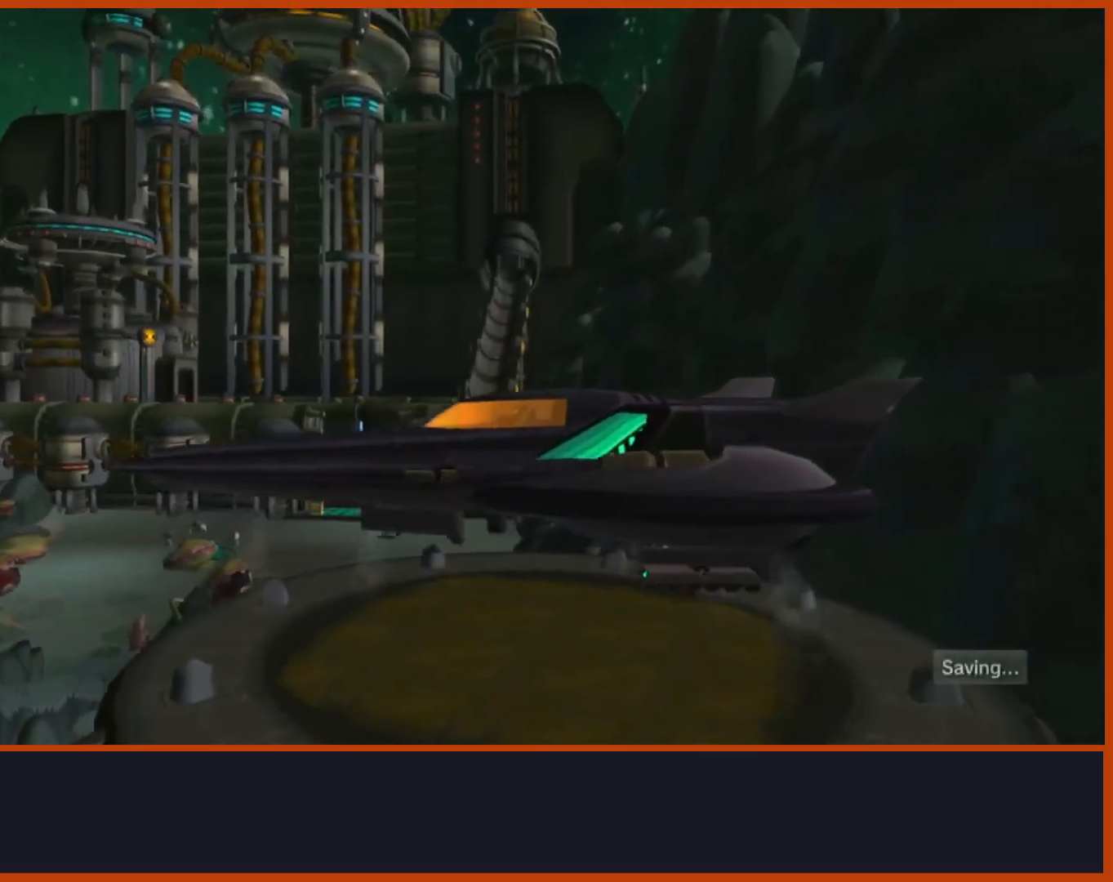
{"buttons": ["CIRCLE"], "left_stick": "center", "right_stick": "center", "events": [[50, "CIRCLE", "down"], [83, "CROSS", "up"], [133, "CIRCLE", "up"], [200, "CROSS", "down"], [250, "CIRCLE", "down"], [250, "CROSS", "up"], [333, "CIRCLE", "up"], [383, "CROSS", "down"], [433, "CIRCLE", "down"], [467, "CROSS", "up"]]}
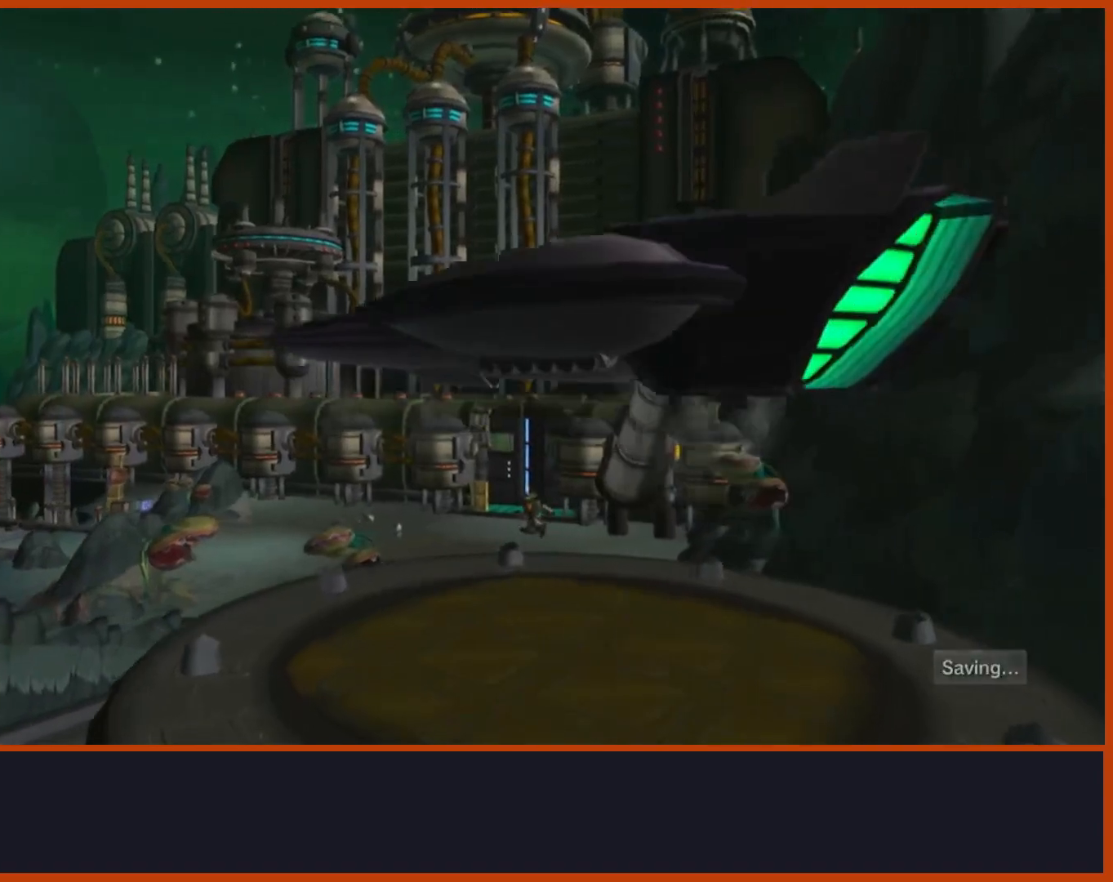
{"buttons": ["CROSS"], "left_stick": "center", "right_stick": "center"}
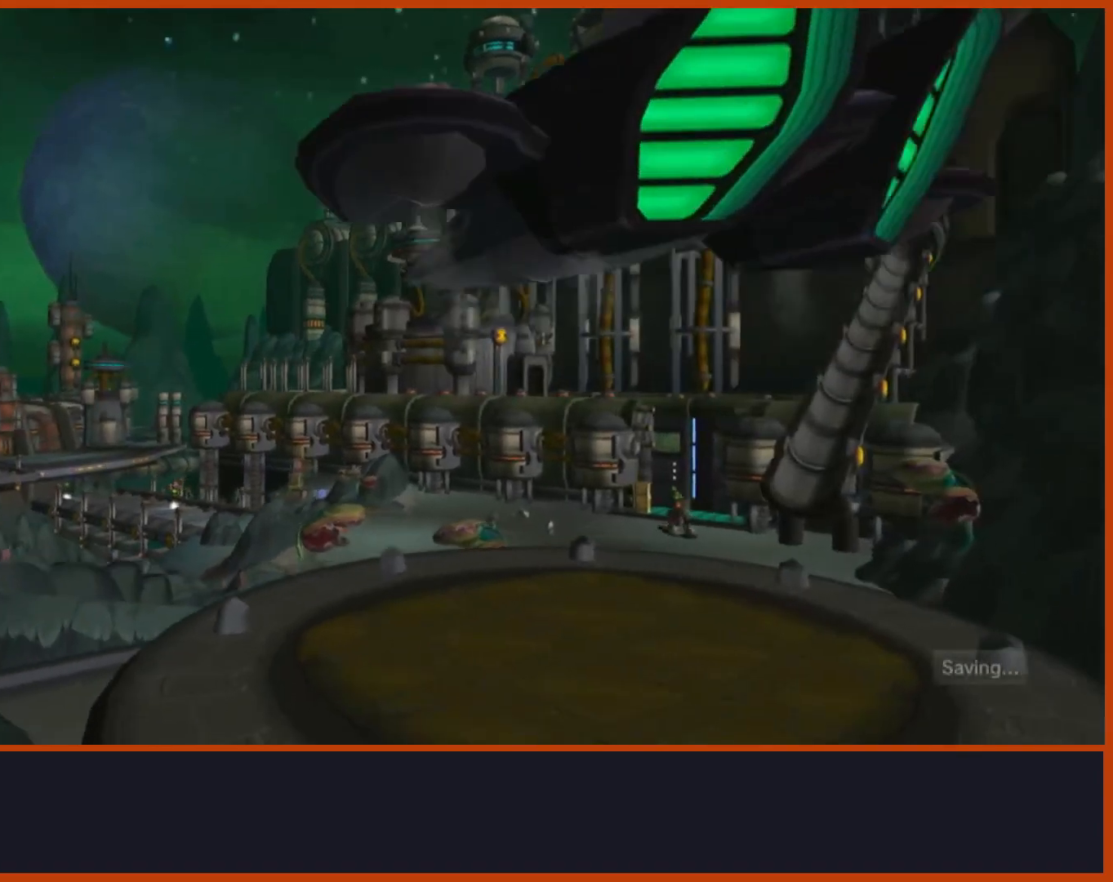
{"buttons": ["CIRCLE"], "left_stick": "center", "right_stick": "center", "events": [[17, "CIRCLE", "down"], [50, "CROSS", "up"], [117, "CIRCLE", "up"], [150, "CROSS", "down"], [217, "CIRCLE", "down"], [250, "CROSS", "up"], [333, "CIRCLE", "up"], [350, "CROSS", "down"], [433, "CIRCLE", "down"], [467, "CROSS", "up"]]}
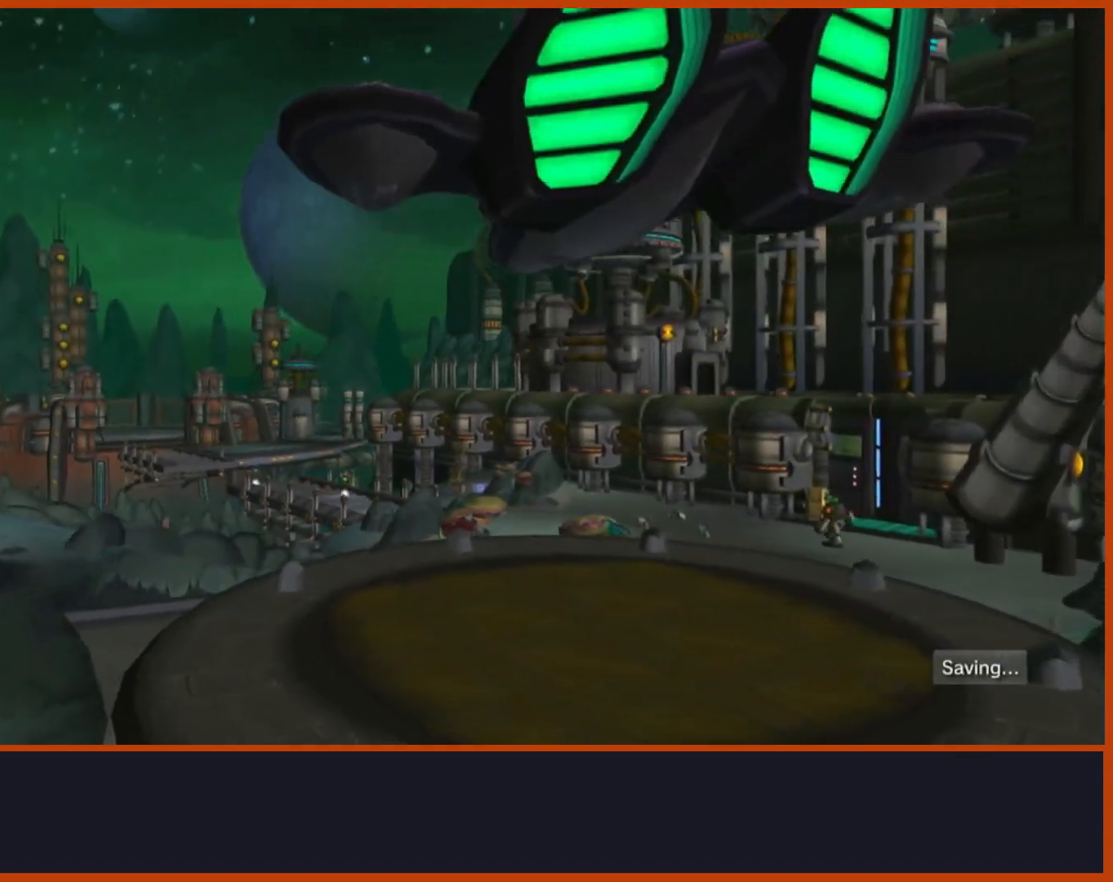
{"buttons": ["CROSS"], "left_stick": "center", "right_stick": "center", "events": [[33, "CIRCLE", "up"], [50, "CROSS", "down"], [133, "CIRCLE", "down"], [183, "CROSS", "up"], [217, "CIRCLE", "up"], [250, "CROSS", "down"], [333, "CIRCLE", "down"], [333, "CROSS", "up"], [400, "CIRCLE", "up"], [433, "CROSS", "down"]]}
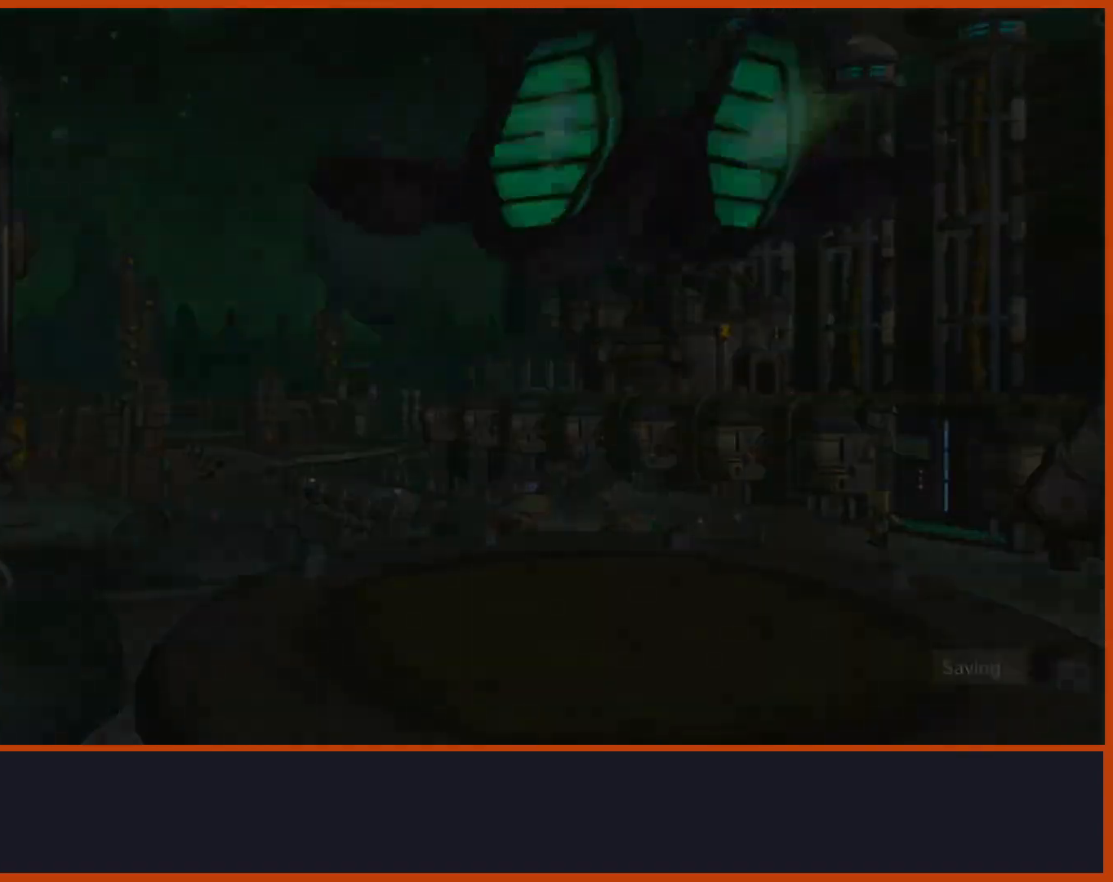
{"buttons": ["CROSS"], "left_stick": "center", "right_stick": "center", "events": []}
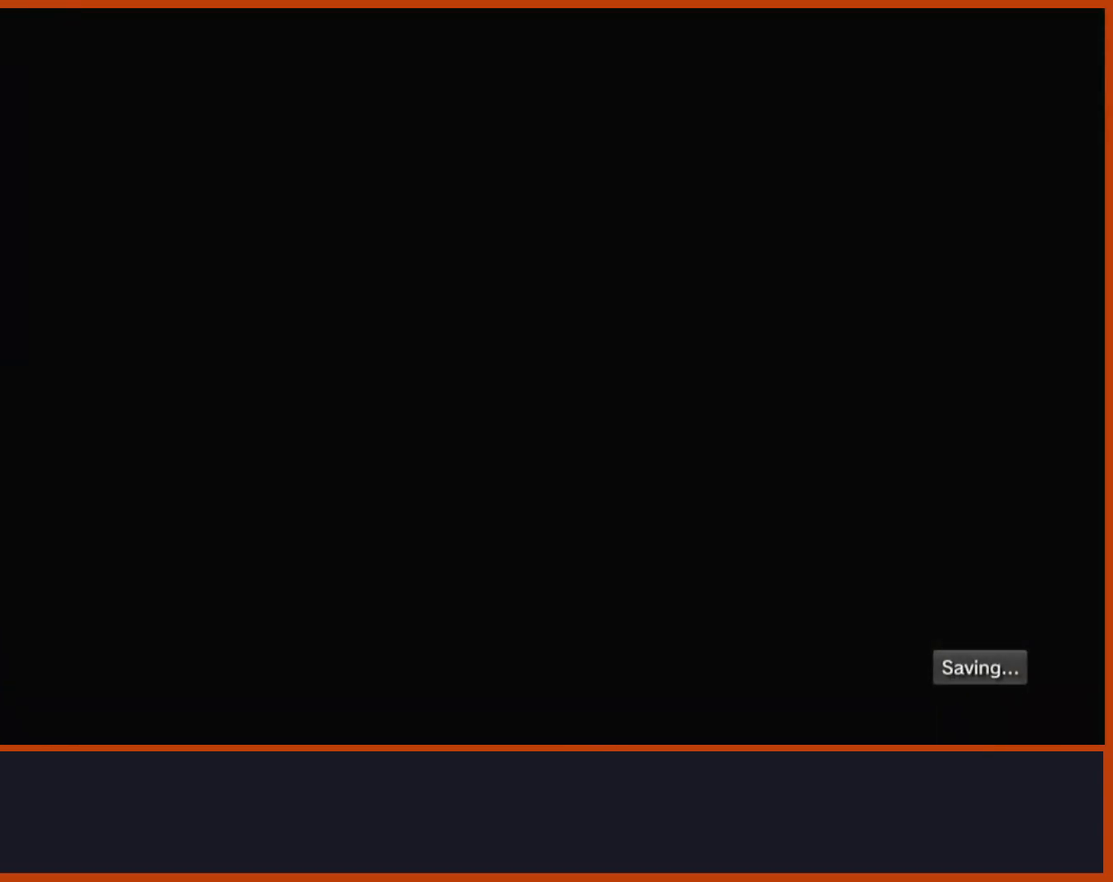
{"buttons": [], "left_stick": "center", "right_stick": "center", "events": [[150, "CROSS", "up"]]}